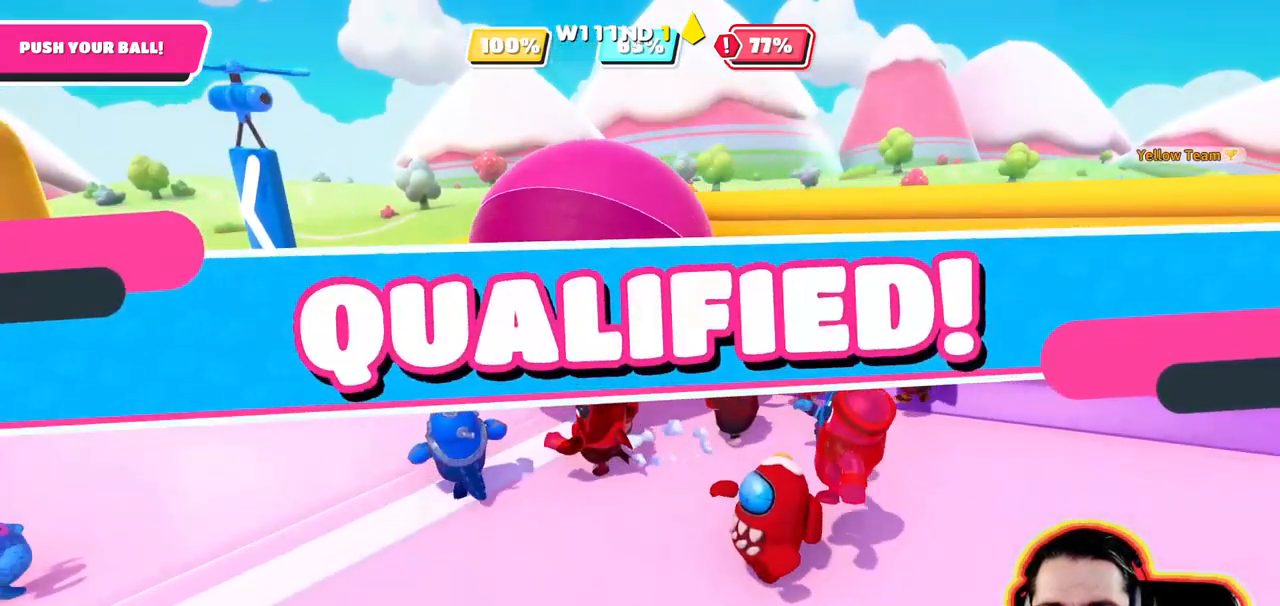
Gameplay with a controller (PlayStation layout); each line is a JSON object with the inputs held at the frame after it. "events" lists button and stick changes between this image and that frame as [ms after this image, input, new state], when the widget could be followed in between. Not read: DPAD_DOWN DPAD_LEFT DPAD_RIGHT DPAD_UP L3 R3 SELECT START.
{"buttons": [], "left_stick": "center", "right_stick": "center", "events": [[133, "left_stick", "center"]]}
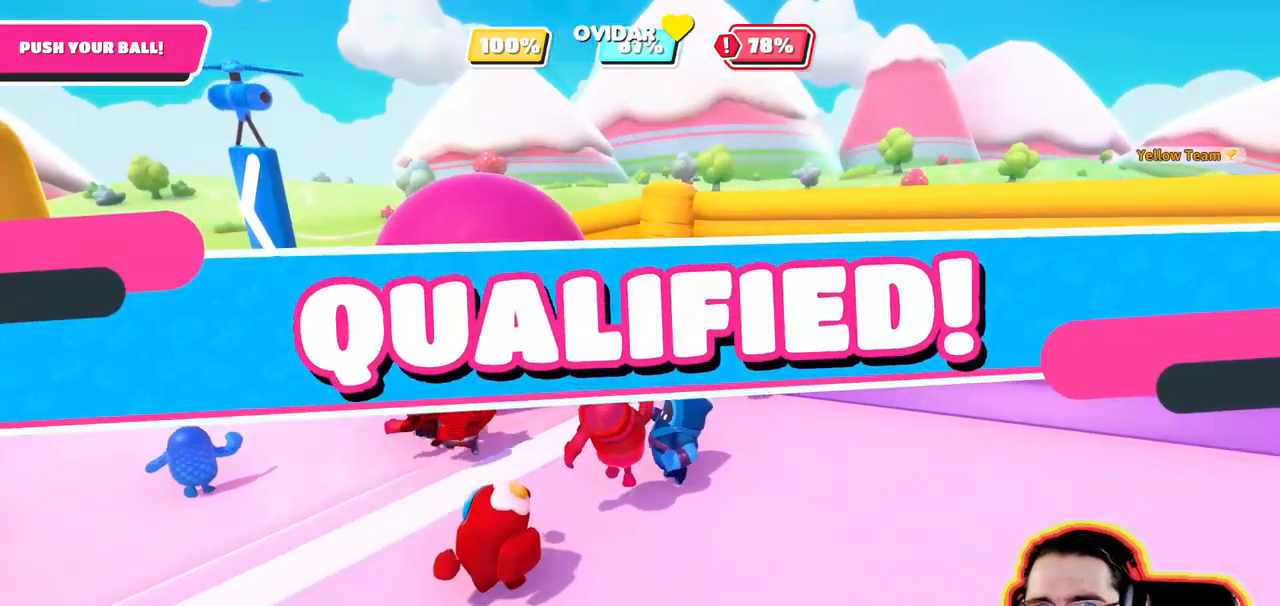
{"buttons": [], "left_stick": "center", "right_stick": "center", "events": []}
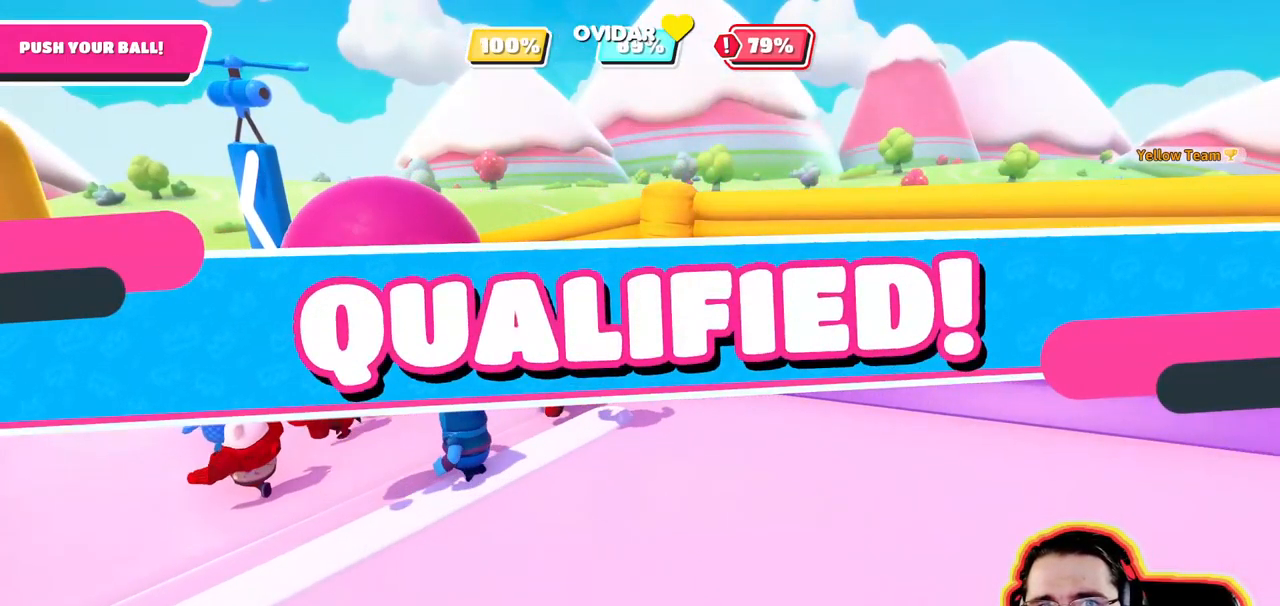
{"buttons": [], "left_stick": "down-left", "right_stick": "center", "events": [[350, "left_stick", "left"], [400, "left_stick", "down-left"]]}
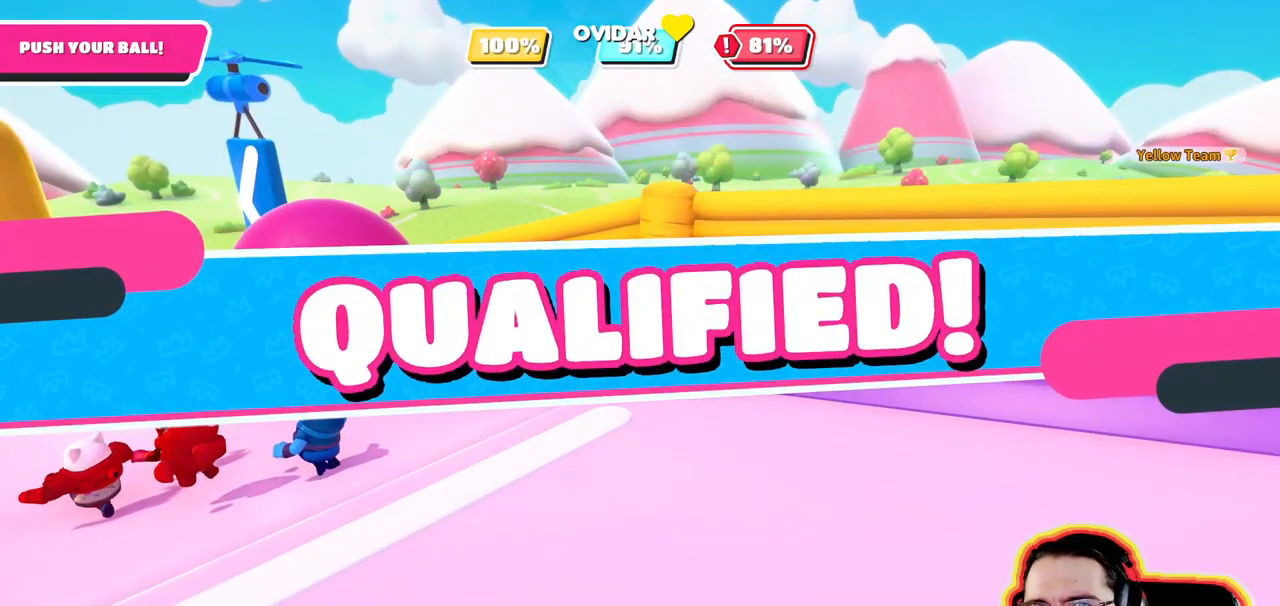
{"buttons": [], "left_stick": "center", "right_stick": "left", "events": [[100, "right_stick", "left"], [200, "left_stick", "center"]]}
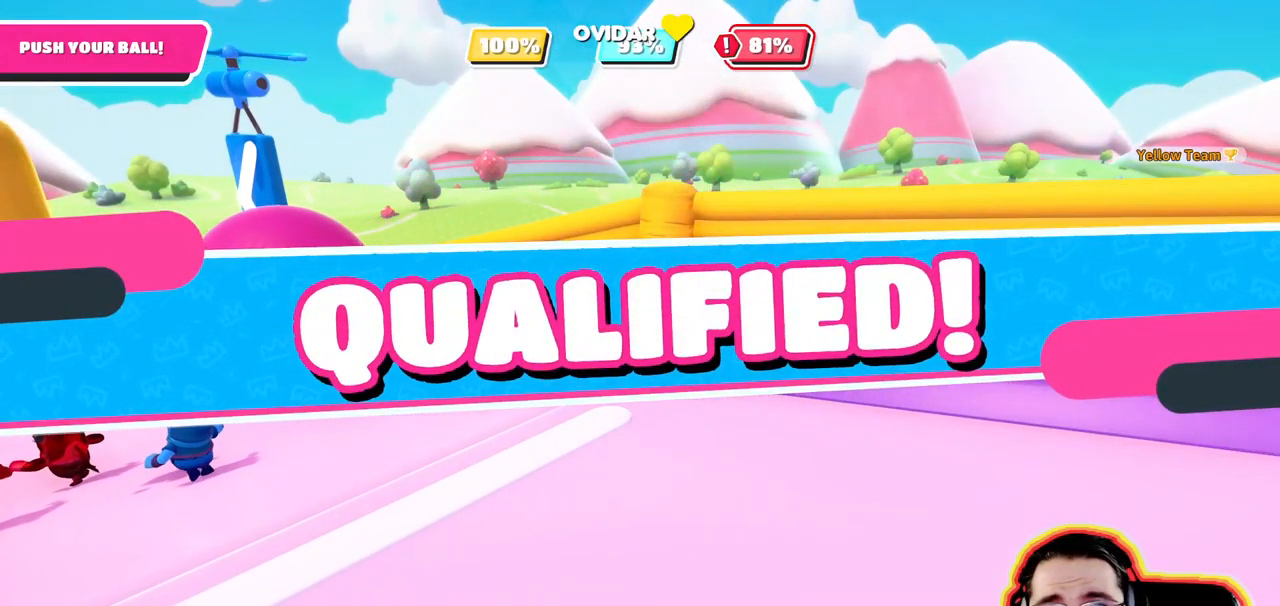
{"buttons": [], "left_stick": "center", "right_stick": "center", "events": [[217, "right_stick", "center"]]}
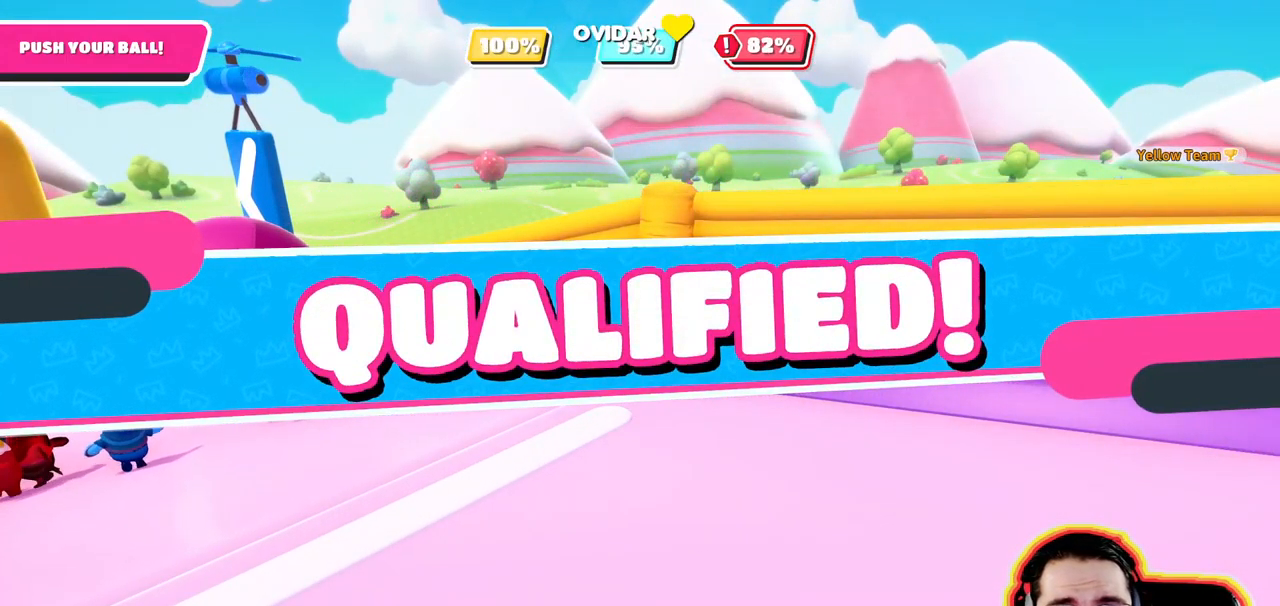
{"buttons": [], "left_stick": "center", "right_stick": "center", "events": [[83, "left_stick", "down-left"], [83, "right_stick", "left"], [233, "right_stick", "center"], [283, "left_stick", "center"], [417, "CROSS", "down"], [483, "CROSS", "up"]]}
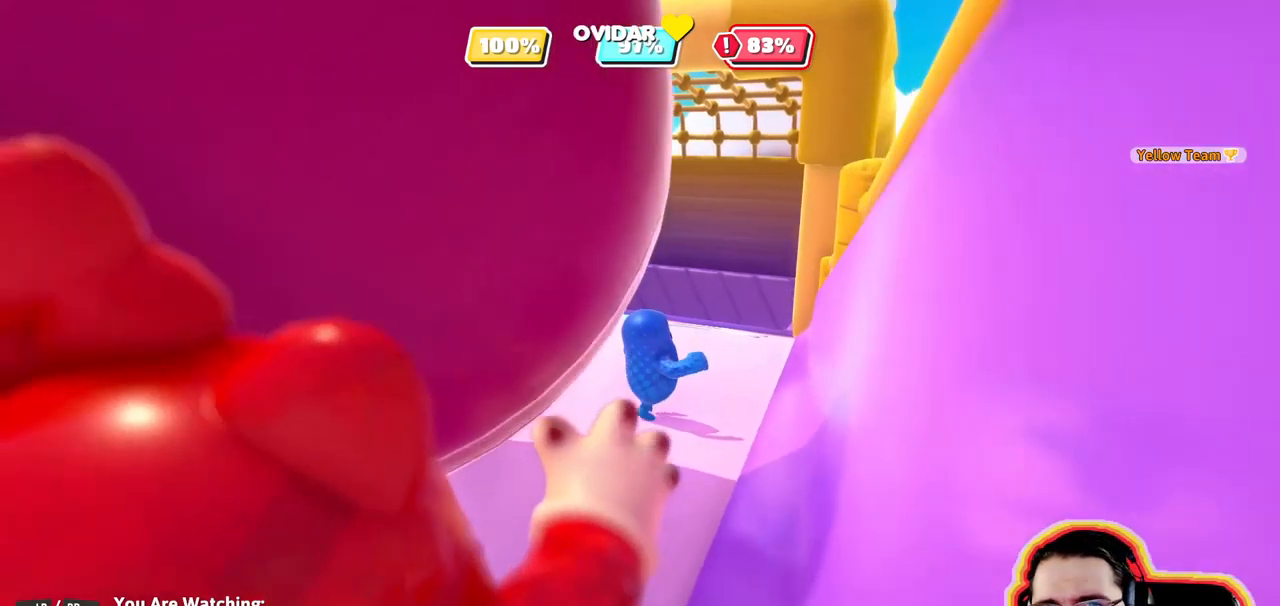
{"buttons": [], "left_stick": "center", "right_stick": "left"}
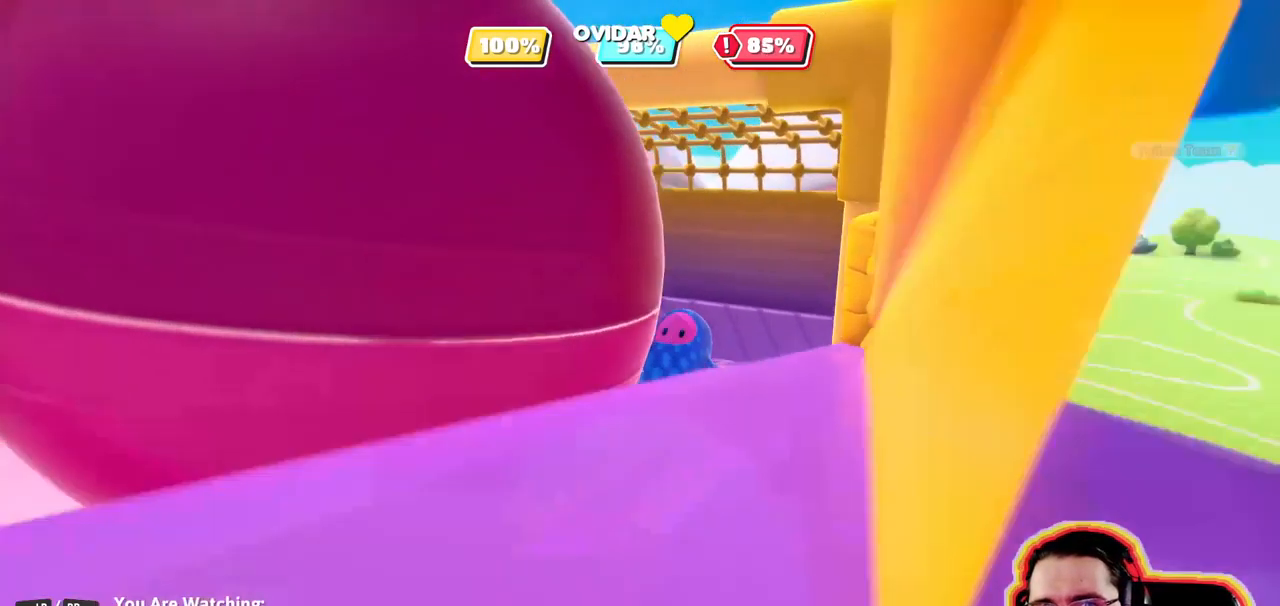
{"buttons": [], "left_stick": "center", "right_stick": "down-left"}
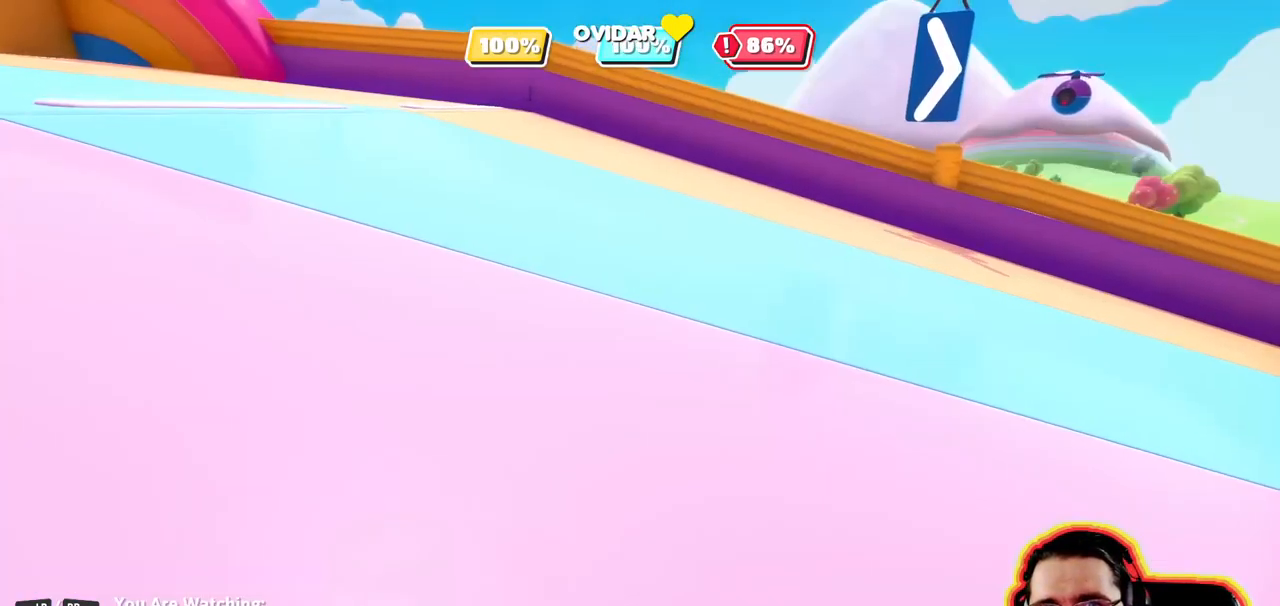
{"buttons": [], "left_stick": "center", "right_stick": "center", "events": [[283, "right_stick", "center"]]}
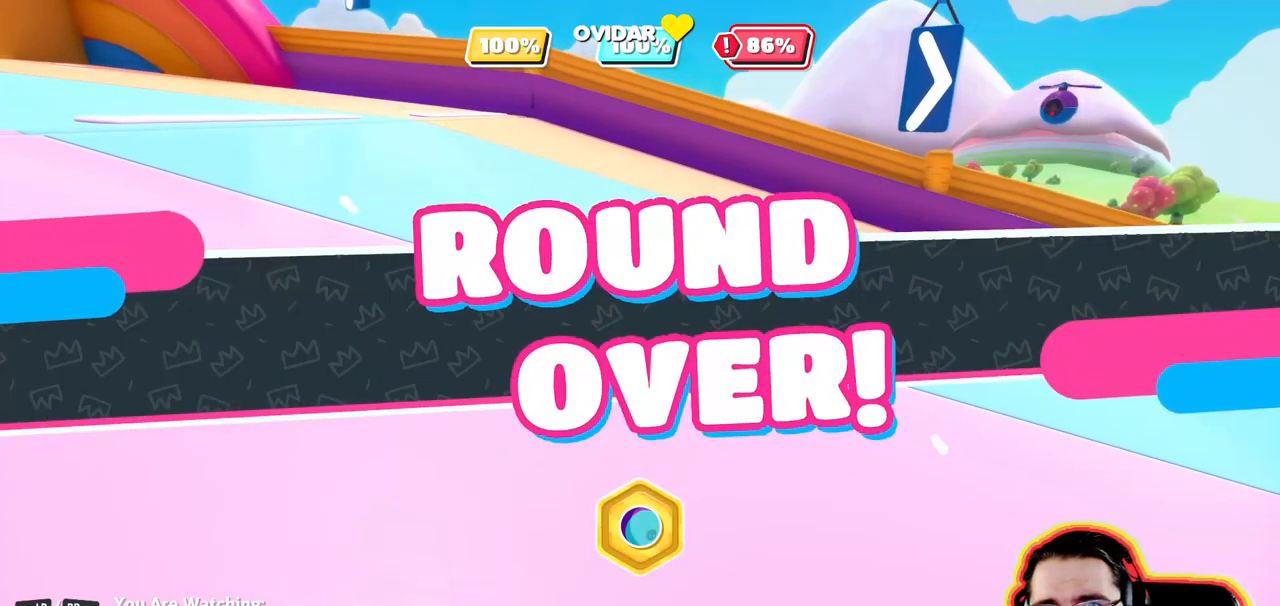
{"buttons": [], "left_stick": "center", "right_stick": "center", "events": [[84, "CROSS", "down"], [200, "CROSS", "up"], [334, "CROSS", "down"], [417, "CROSS", "up"]]}
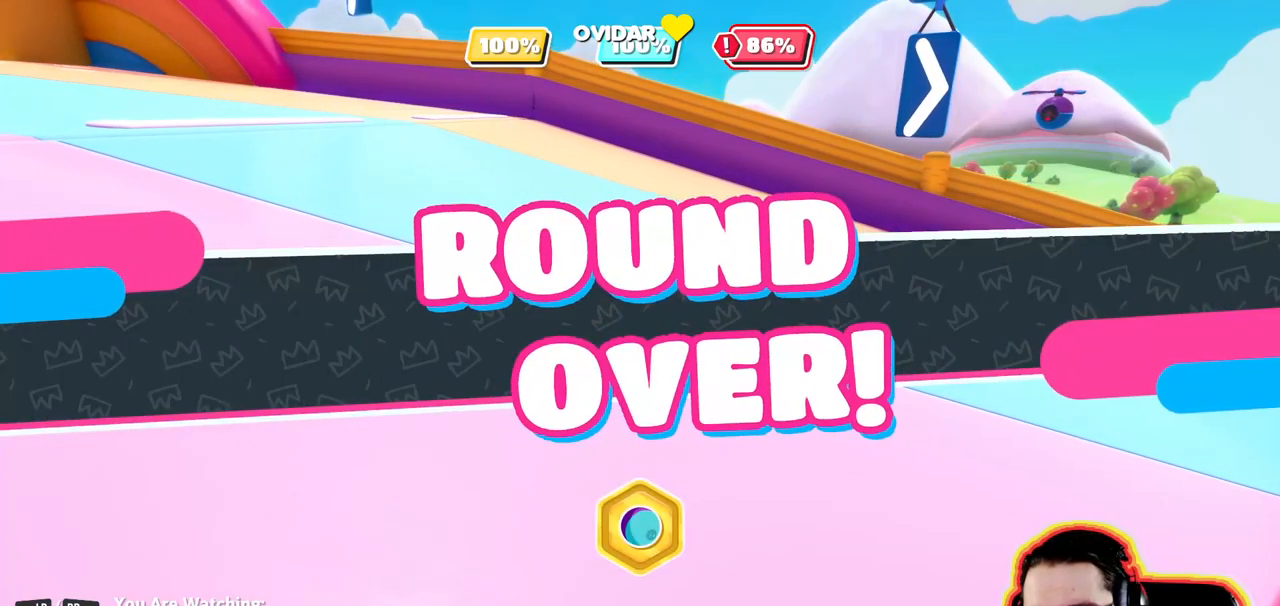
{"buttons": [], "left_stick": "center", "right_stick": "center", "events": []}
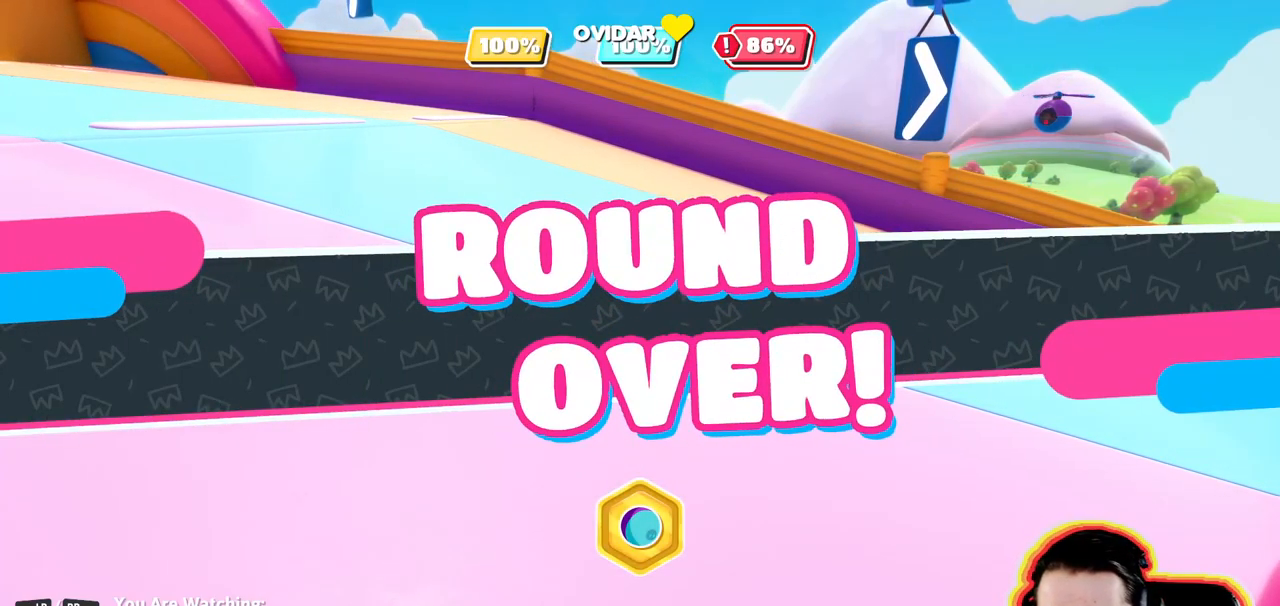
{"buttons": [], "left_stick": "center", "right_stick": "center", "events": []}
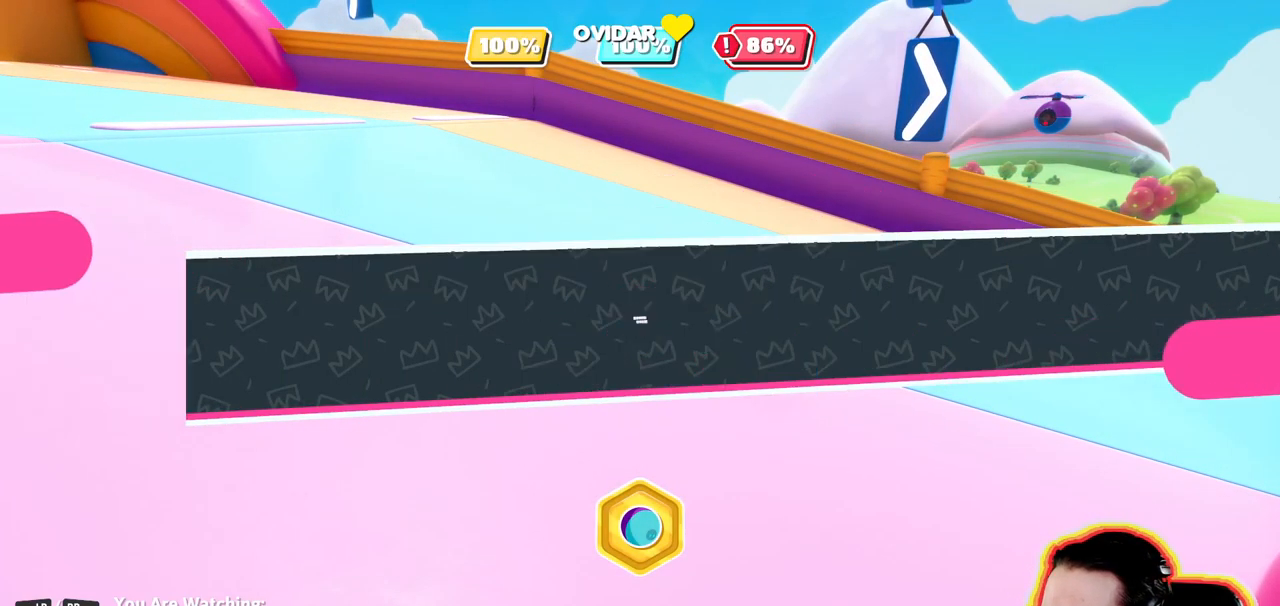
{"buttons": [], "left_stick": "center", "right_stick": "center", "events": []}
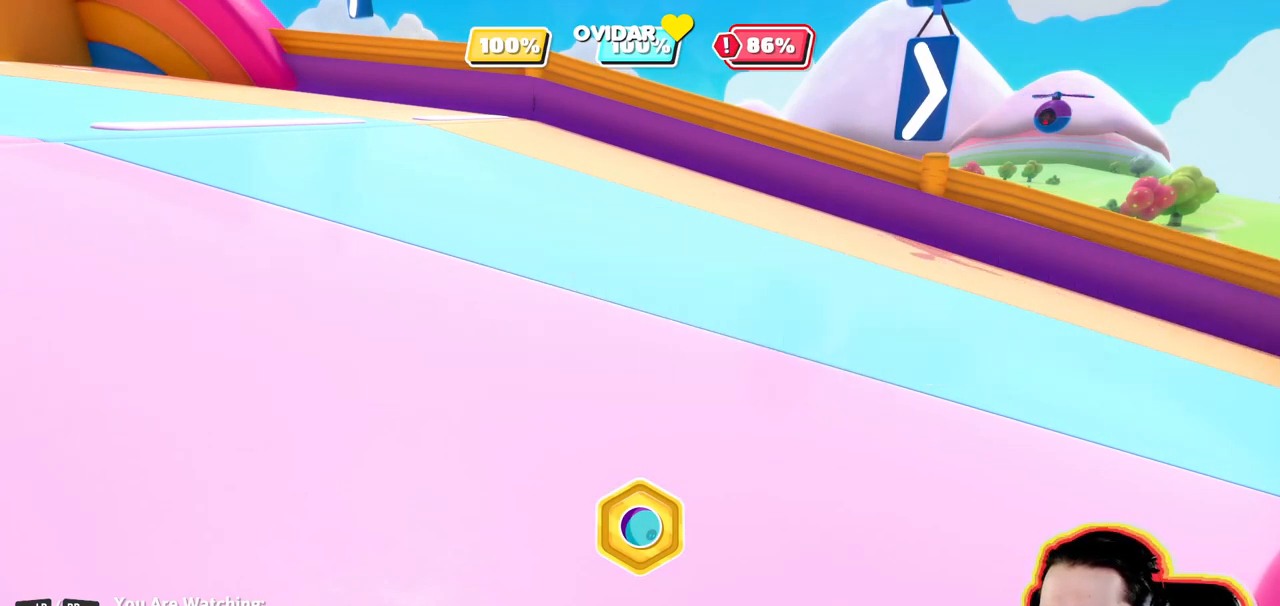
{"buttons": [], "left_stick": "center", "right_stick": "center", "events": []}
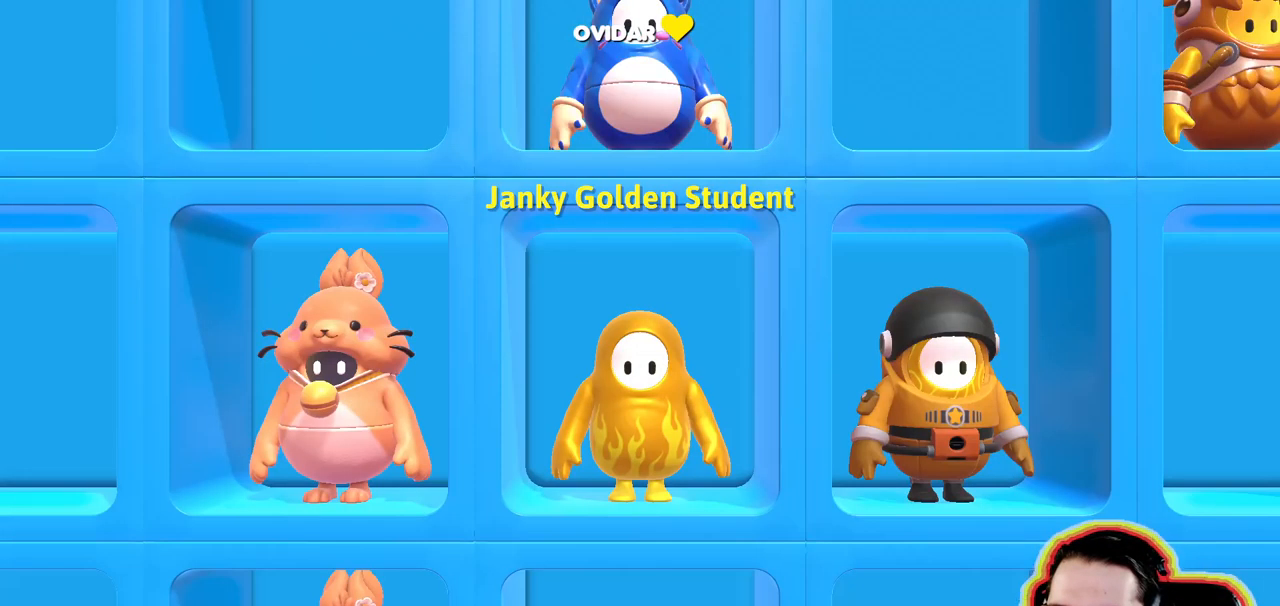
{"buttons": [], "left_stick": "center", "right_stick": "center", "events": [[67, "CROSS", "down"], [167, "CROSS", "up"]]}
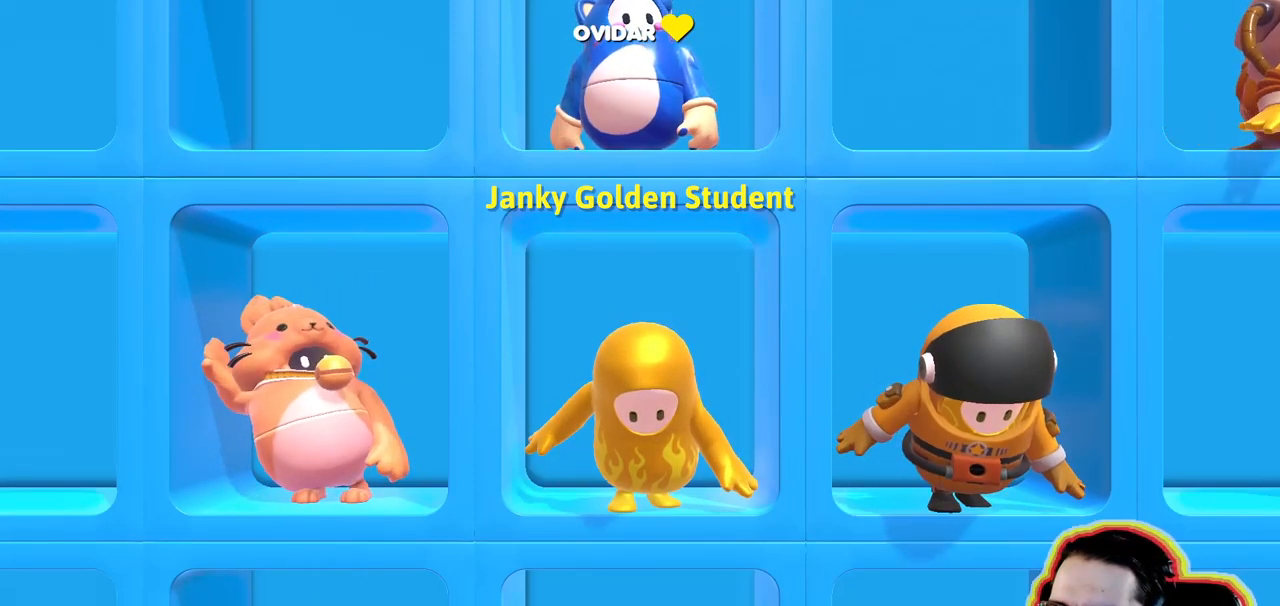
{"buttons": [], "left_stick": "center", "right_stick": "center", "events": [[134, "CROSS", "down"], [250, "CROSS", "up"]]}
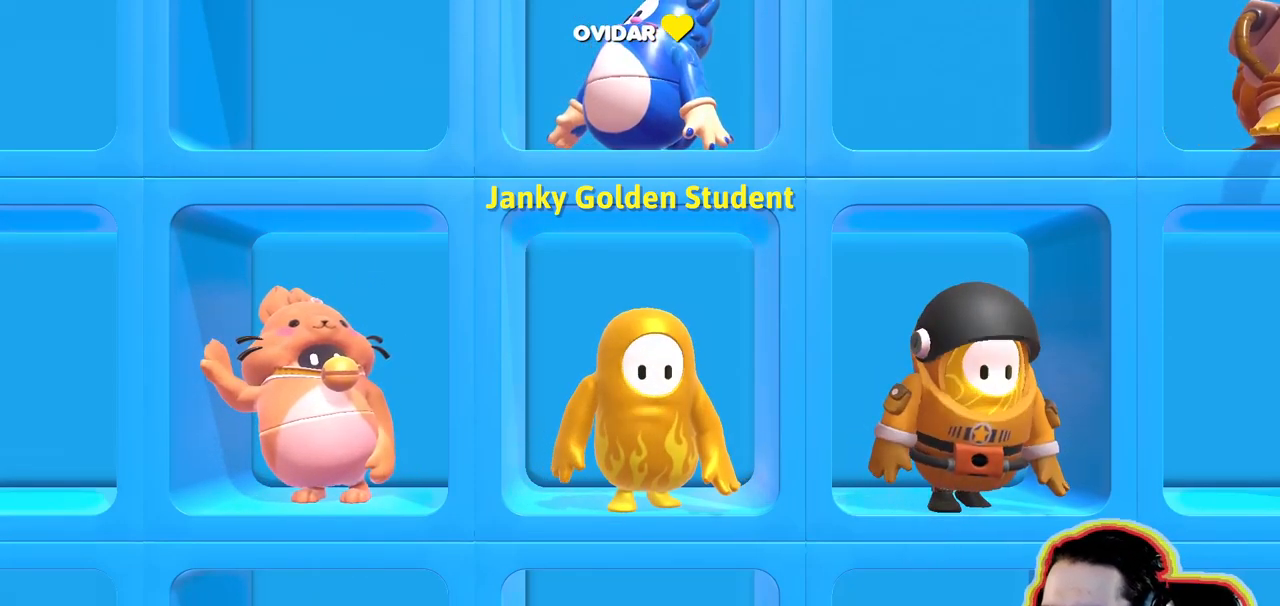
{"buttons": [], "left_stick": "center", "right_stick": "center", "events": [[317, "CROSS", "down"], [450, "CROSS", "up"]]}
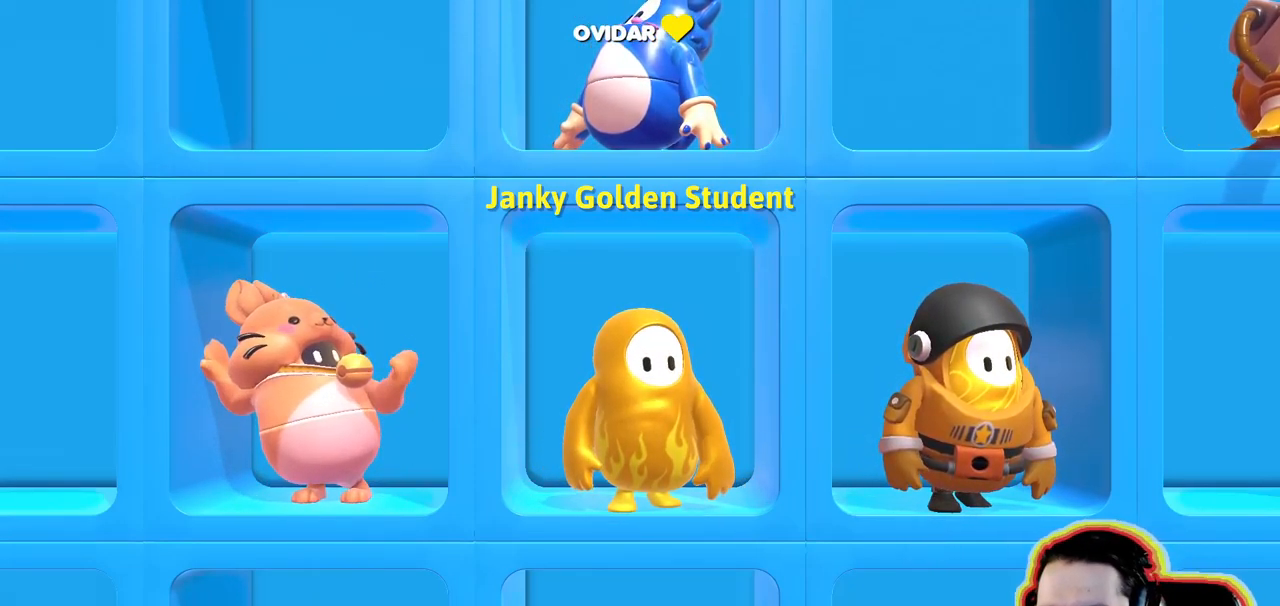
{"buttons": [], "left_stick": "center", "right_stick": "center", "events": []}
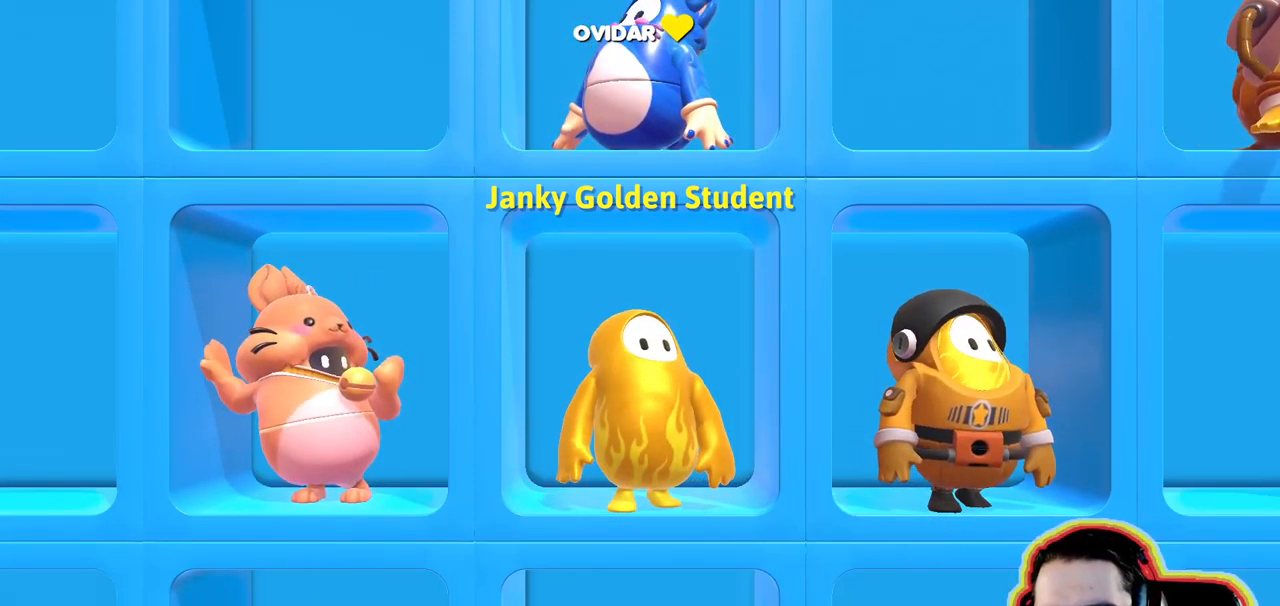
{"buttons": ["CROSS"], "left_stick": "center", "right_stick": "center", "events": [[384, "CROSS", "down"]]}
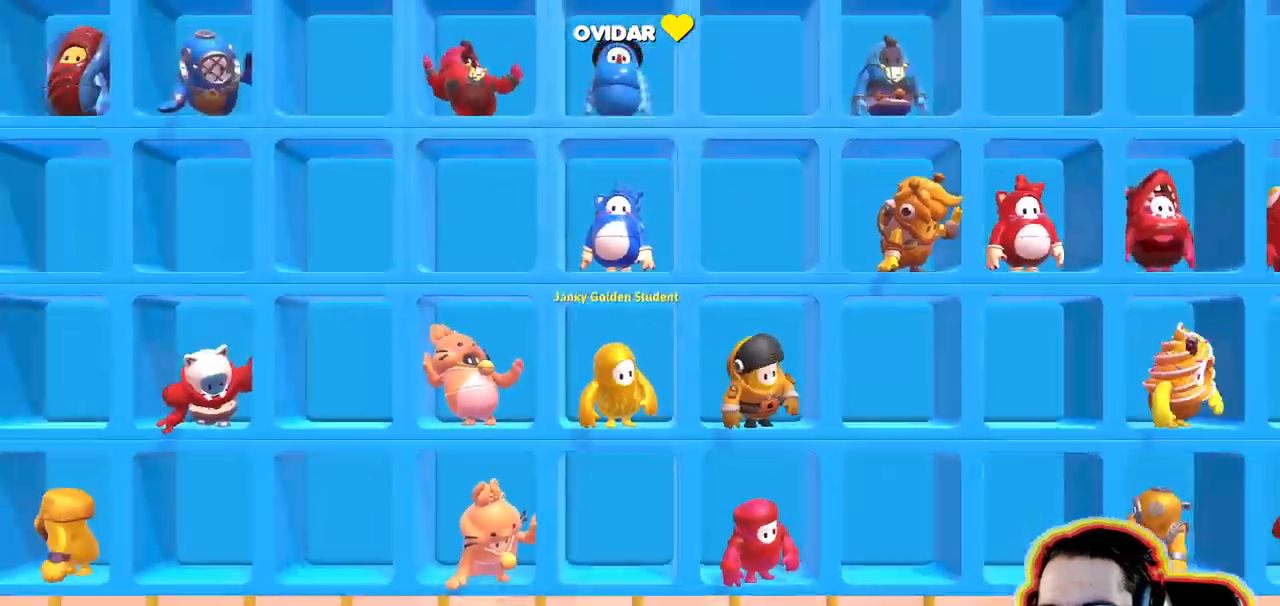
{"buttons": ["CROSS"], "left_stick": "center", "right_stick": "center", "events": [[50, "CROSS", "up"], [316, "CROSS", "down"]]}
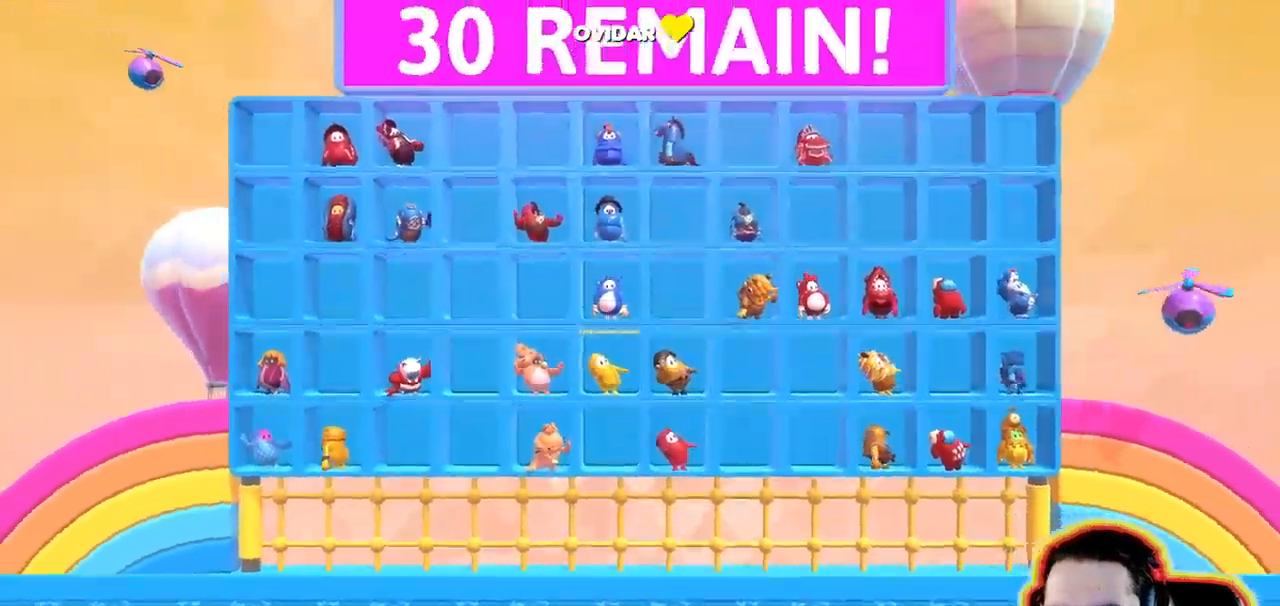
{"buttons": [], "left_stick": "center", "right_stick": "center"}
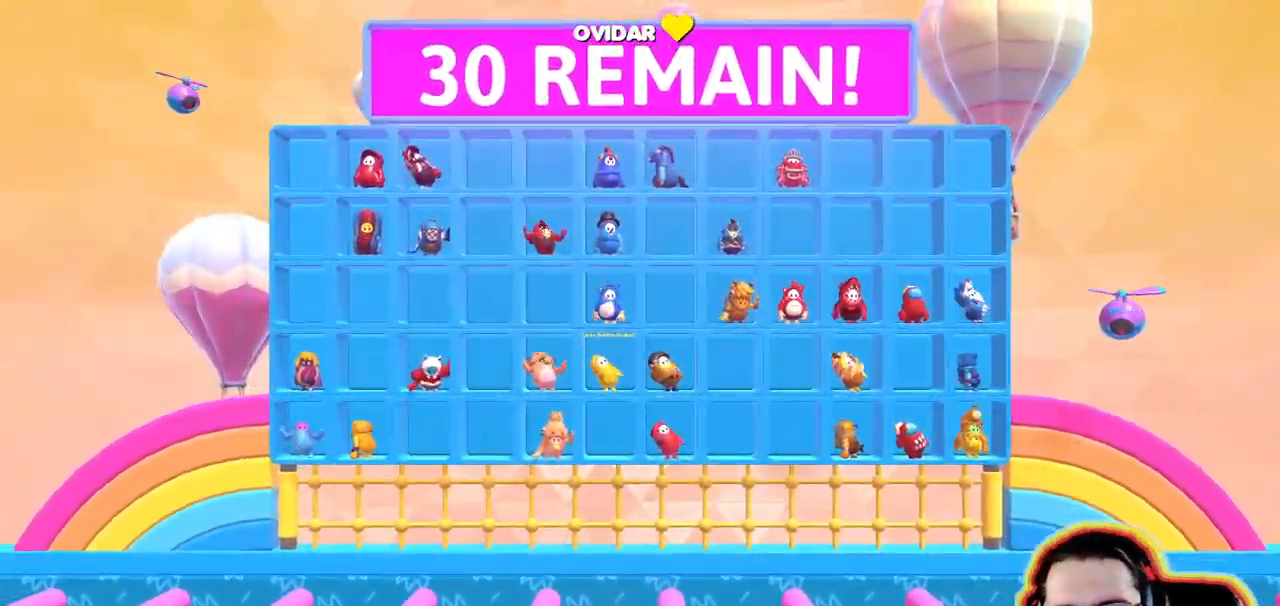
{"buttons": [], "left_stick": "center", "right_stick": "center", "events": []}
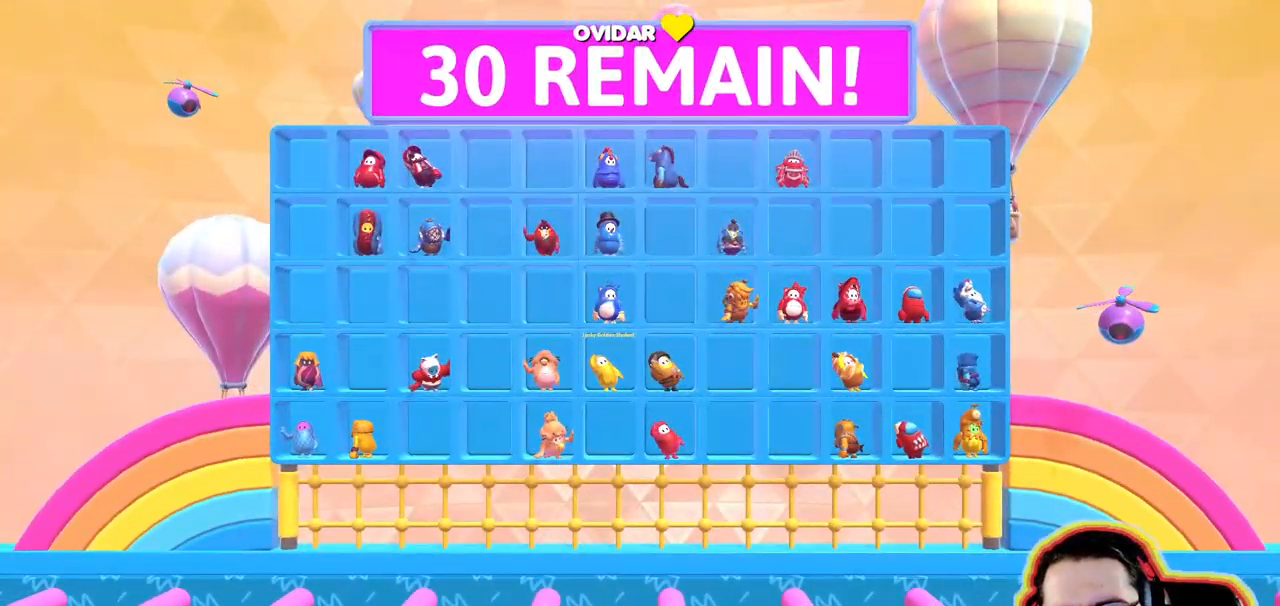
{"buttons": [], "left_stick": "center", "right_stick": "center", "events": [[66, "CROSS", "down"], [300, "CROSS", "up"]]}
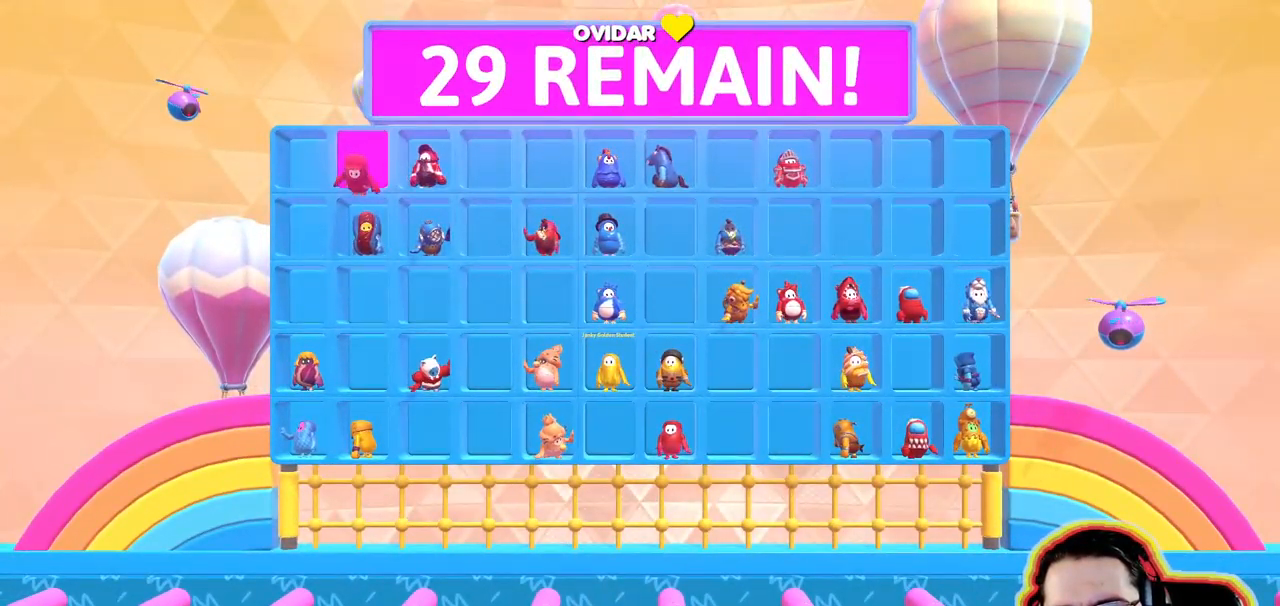
{"buttons": [], "left_stick": "center", "right_stick": "center", "events": []}